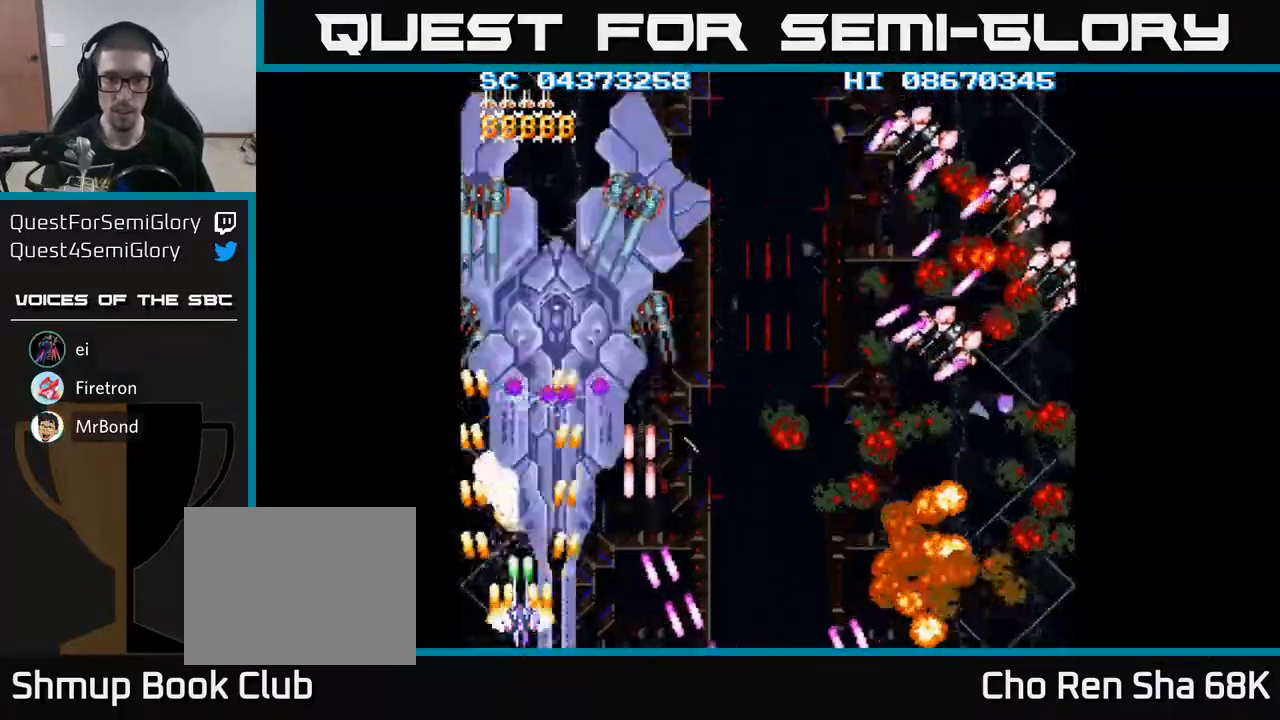
Gameplay with a controller (Xbox layout); each line is a JSON object with the inputs held at the frame after it. "events" lists button and stick changes between this image and that frame as [ms after this image, input, new state], when the widget could be followed in between. Not read: left_stick right_stick.
{"buttons": ["A"], "events": [[267, "DPAD_RIGHT", "down"], [333, "DPAD_RIGHT", "up"]]}
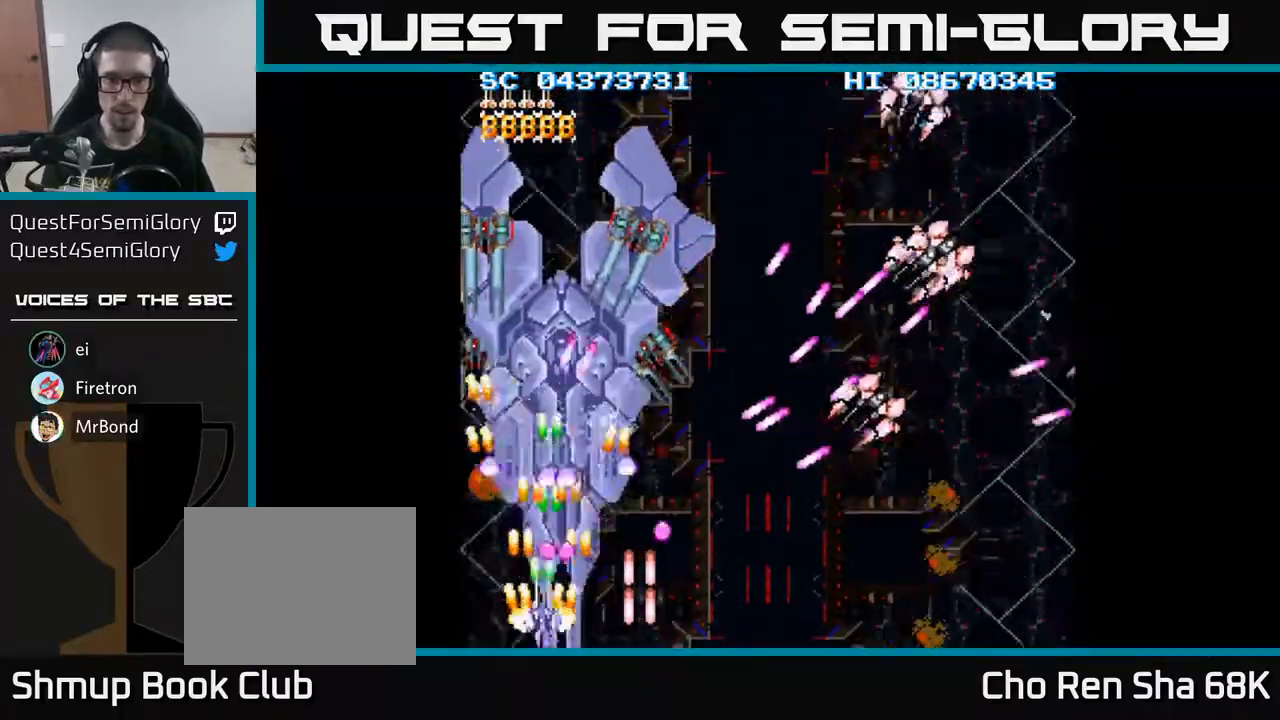
{"buttons": ["A", "DPAD_DOWN", "DPAD_RIGHT"], "events": [[33, "DPAD_LEFT", "down"], [100, "DPAD_UP", "down"], [167, "DPAD_LEFT", "up"], [283, "DPAD_RIGHT", "down"], [283, "DPAD_UP", "up"], [433, "DPAD_DOWN", "down"]]}
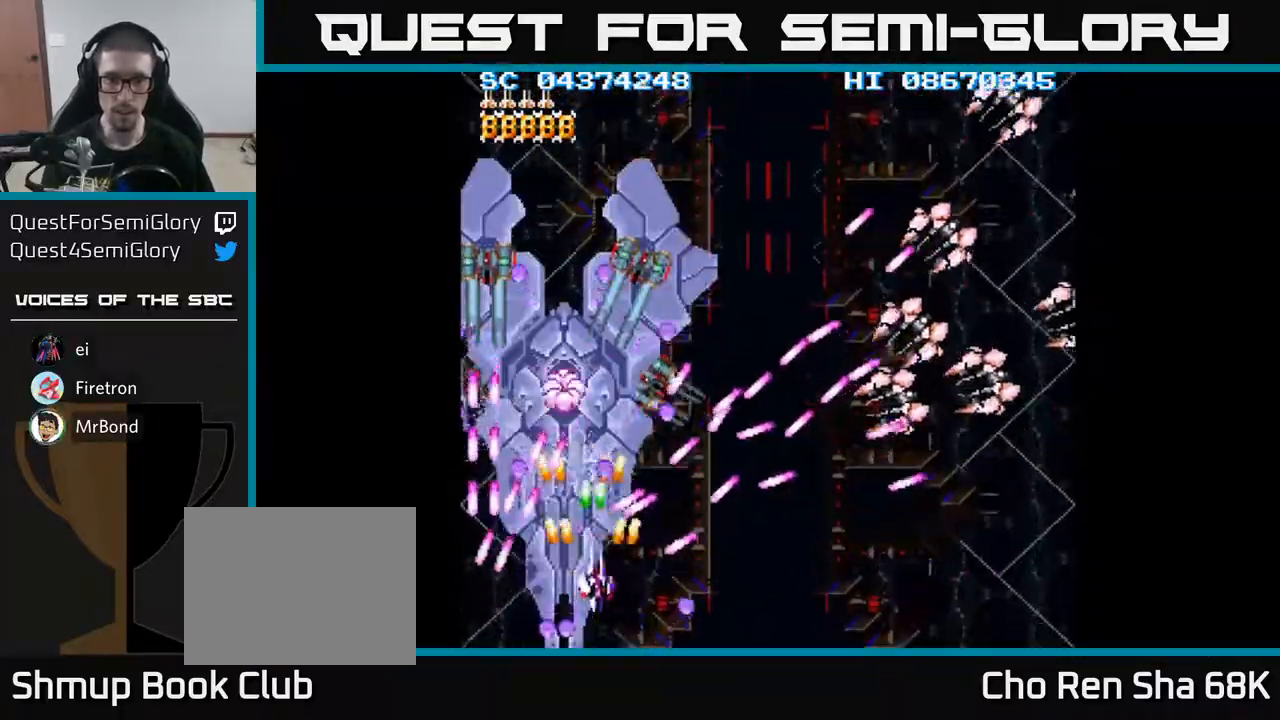
{"buttons": ["A", "DPAD_RIGHT"], "events": [[300, "DPAD_DOWN", "up"]]}
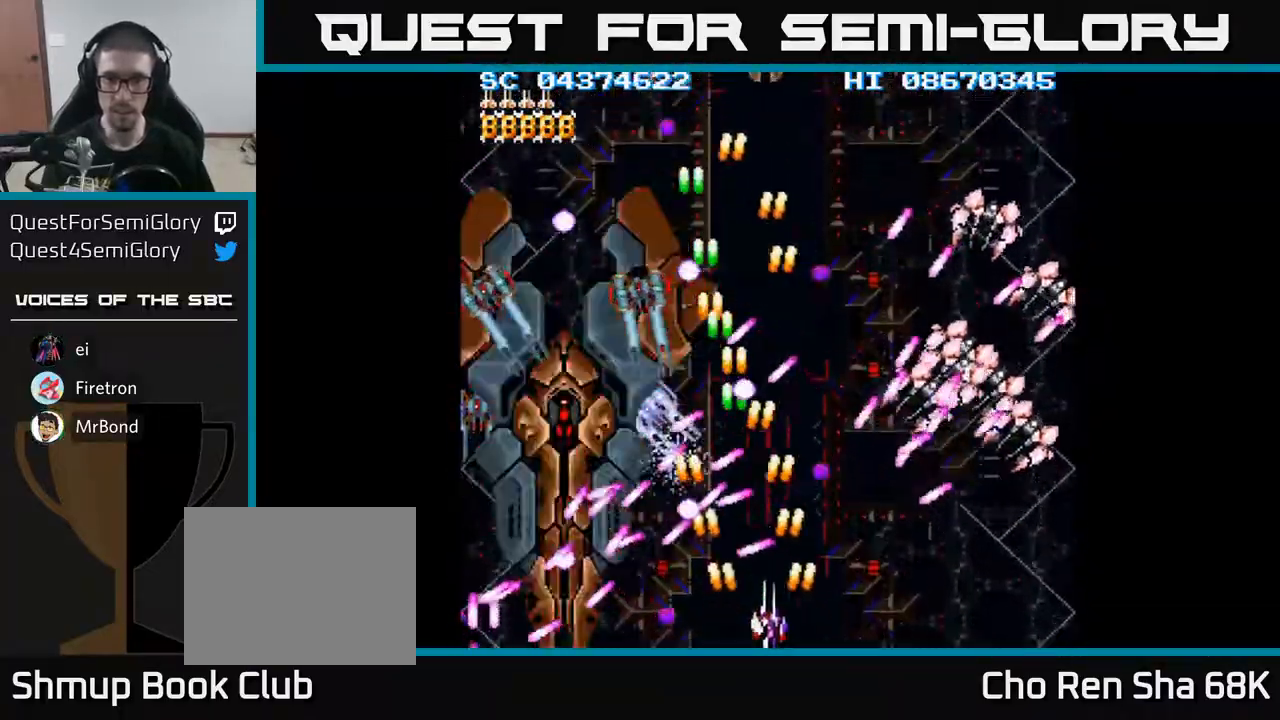
{"buttons": ["A", "DPAD_RIGHT"], "events": []}
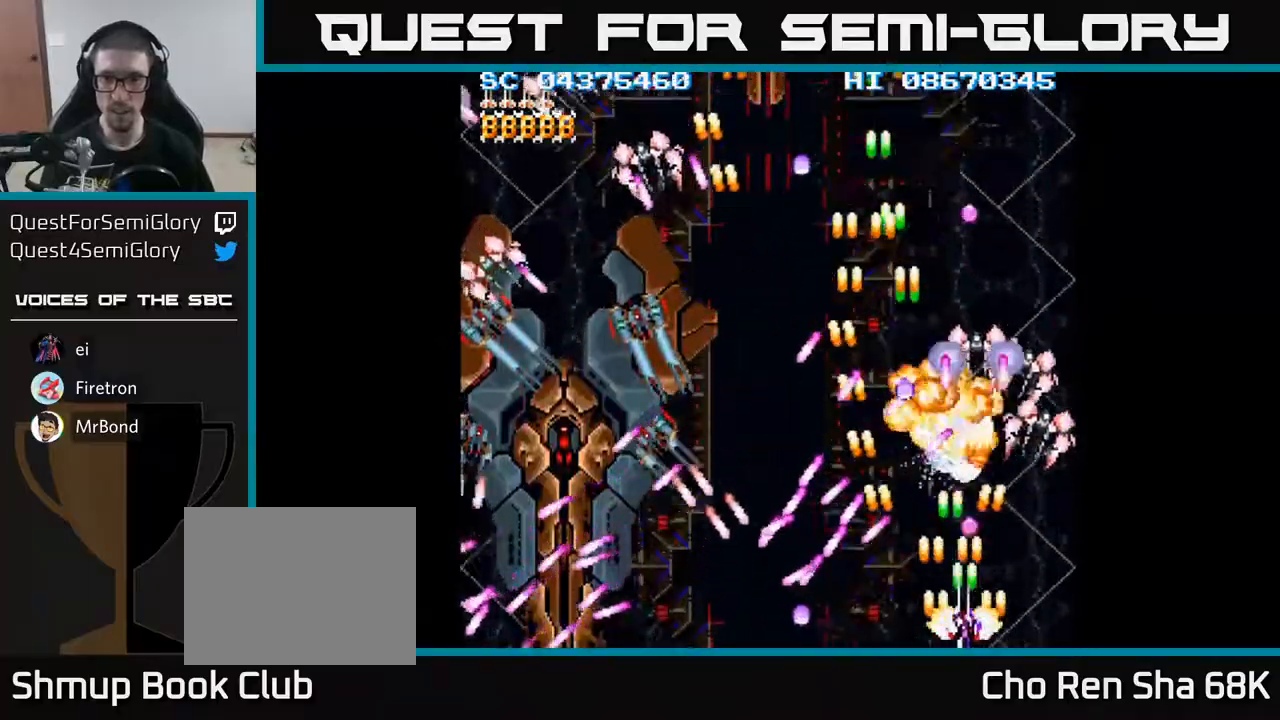
{"buttons": ["A", "DPAD_LEFT"], "events": [[217, "DPAD_RIGHT", "up"], [233, "DPAD_LEFT", "down"], [317, "DPAD_UP", "down"], [383, "DPAD_LEFT", "up"], [450, "DPAD_LEFT", "down"], [483, "DPAD_UP", "up"]]}
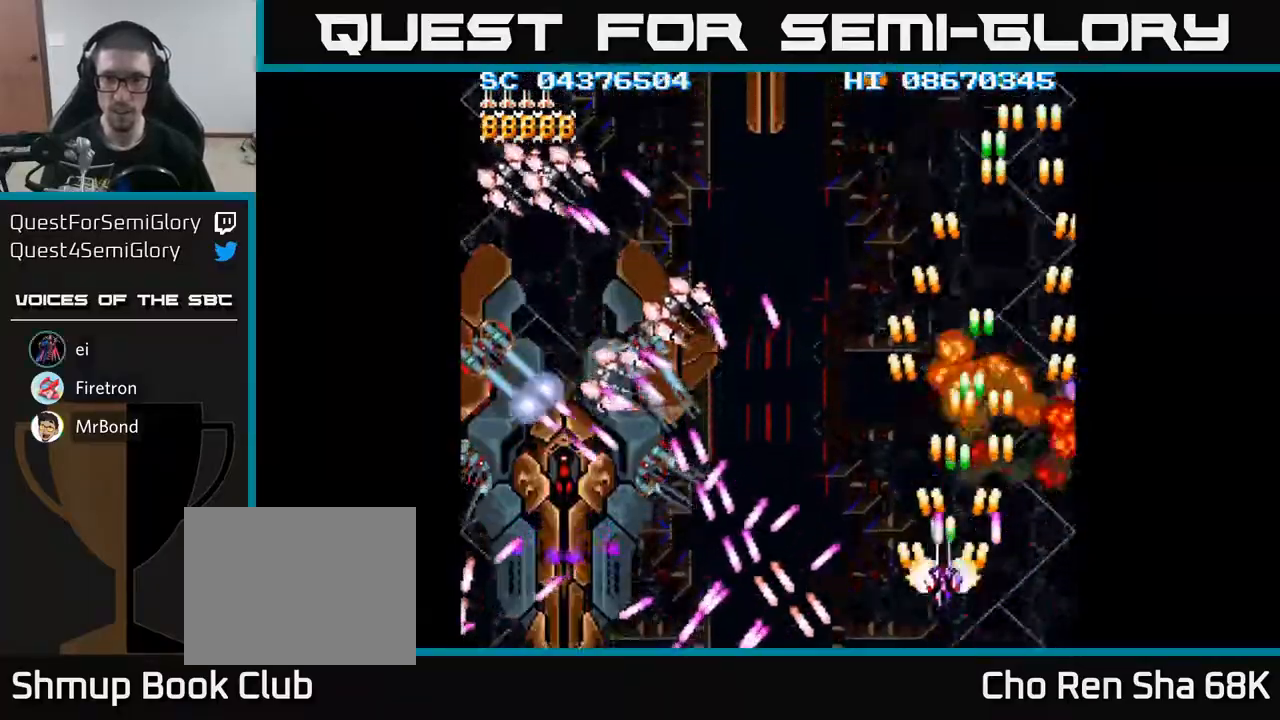
{"buttons": ["A", "DPAD_DOWN", "DPAD_LEFT"], "events": [[100, "DPAD_DOWN", "down"], [200, "DPAD_DOWN", "up"], [217, "DPAD_LEFT", "up"], [217, "DPAD_UP", "down"], [350, "DPAD_UP", "up"], [450, "DPAD_DOWN", "down"], [467, "DPAD_LEFT", "down"]]}
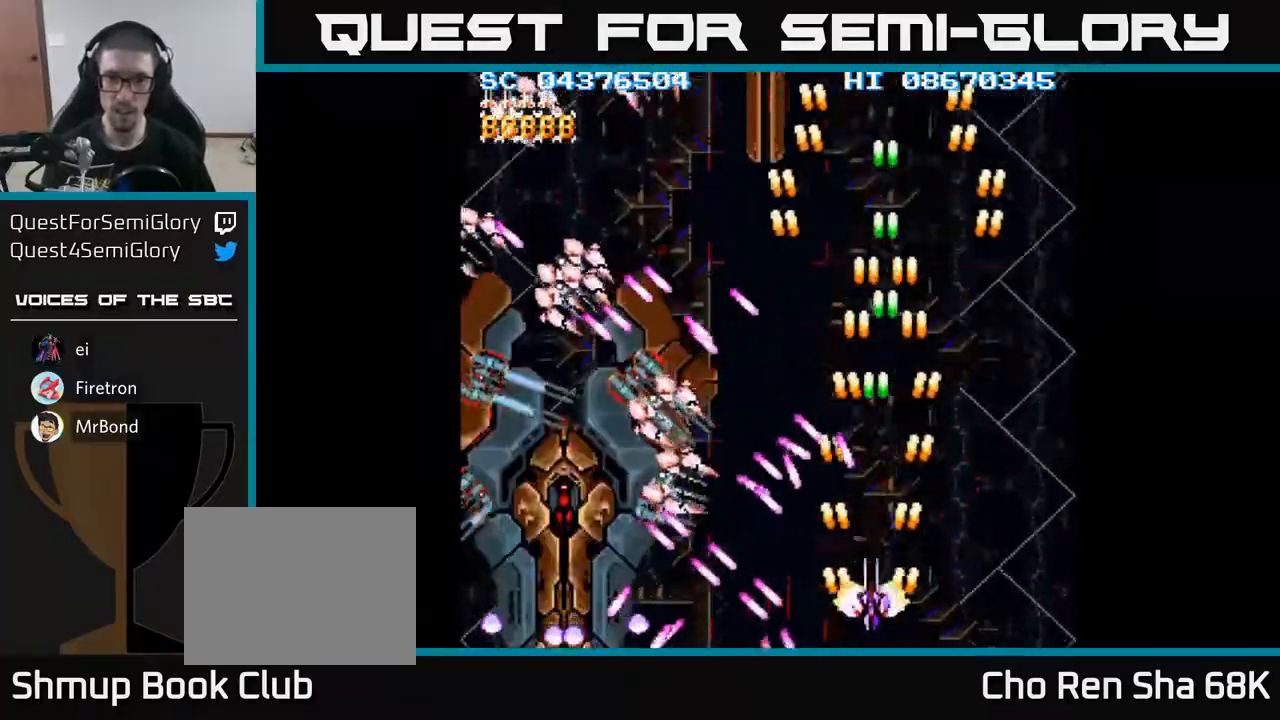
{"buttons": ["A", "DPAD_UP"], "events": [[17, "DPAD_LEFT", "up"], [83, "DPAD_RIGHT", "down"], [100, "DPAD_DOWN", "up"], [117, "DPAD_RIGHT", "up"], [183, "DPAD_DOWN", "down"], [200, "DPAD_RIGHT", "down"], [283, "DPAD_DOWN", "up"], [433, "DPAD_UP", "down"], [467, "DPAD_RIGHT", "up"]]}
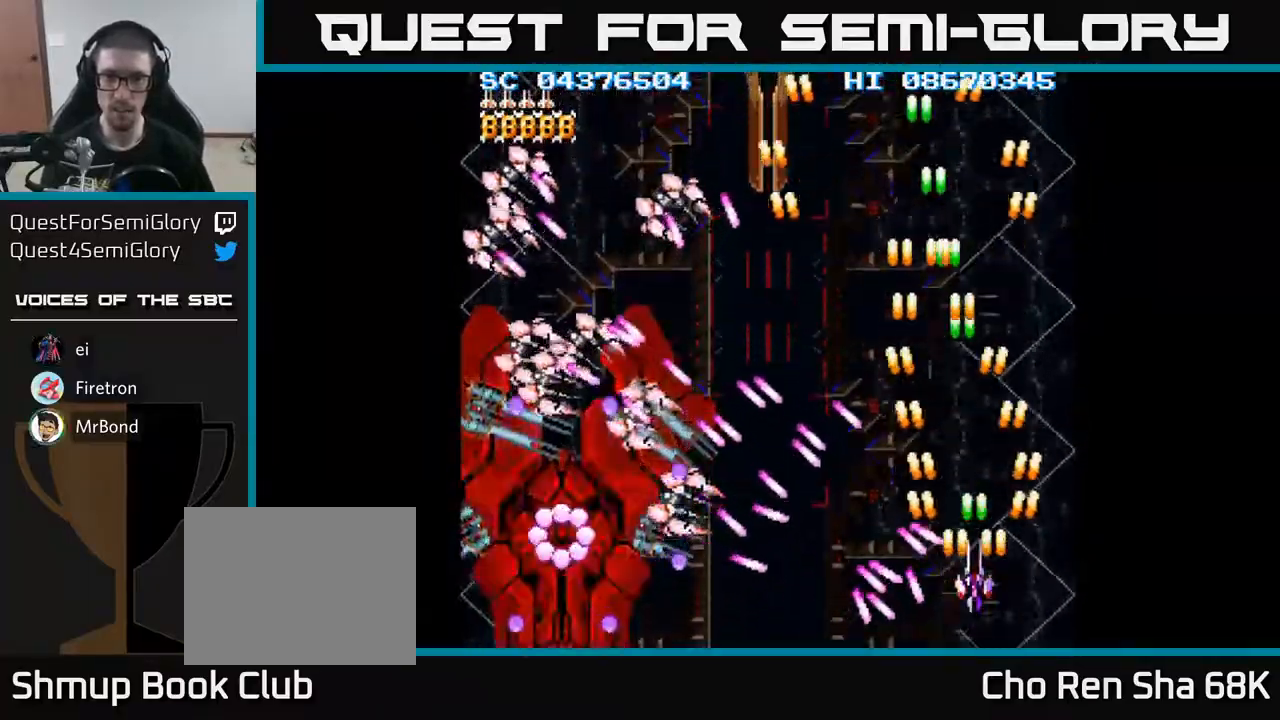
{"buttons": ["A", "DPAD_UP"], "events": []}
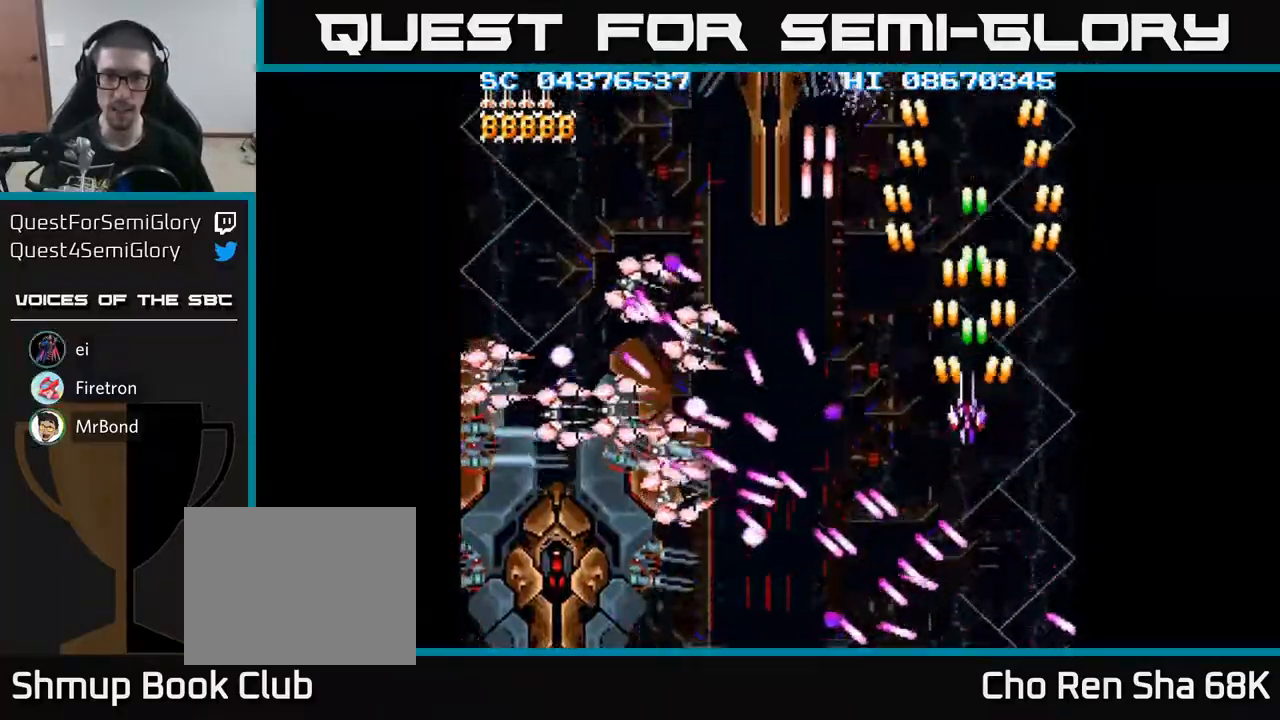
{"buttons": ["A", "DPAD_DOWN", "DPAD_LEFT"], "events": [[17, "DPAD_UP", "up"], [50, "DPAD_LEFT", "down"], [100, "X", "down"], [200, "X", "up"], [333, "DPAD_DOWN", "down"]]}
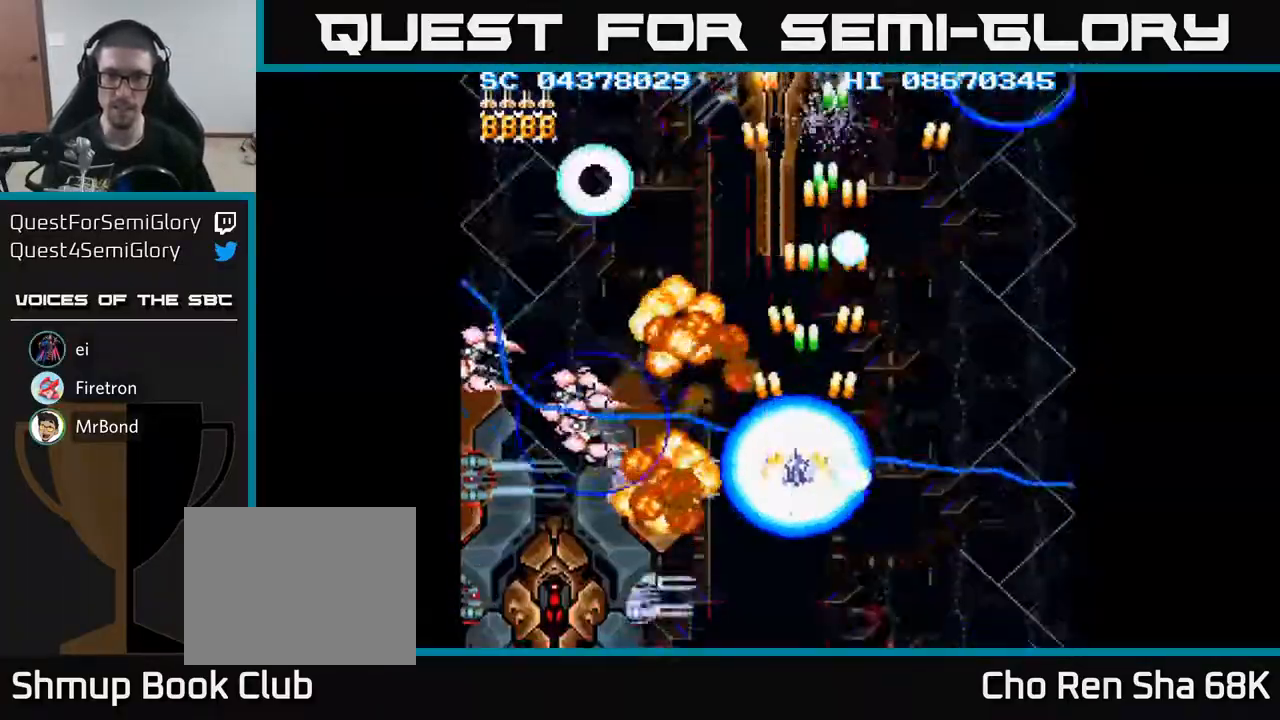
{"buttons": ["A", "DPAD_DOWN", "DPAD_LEFT"], "events": []}
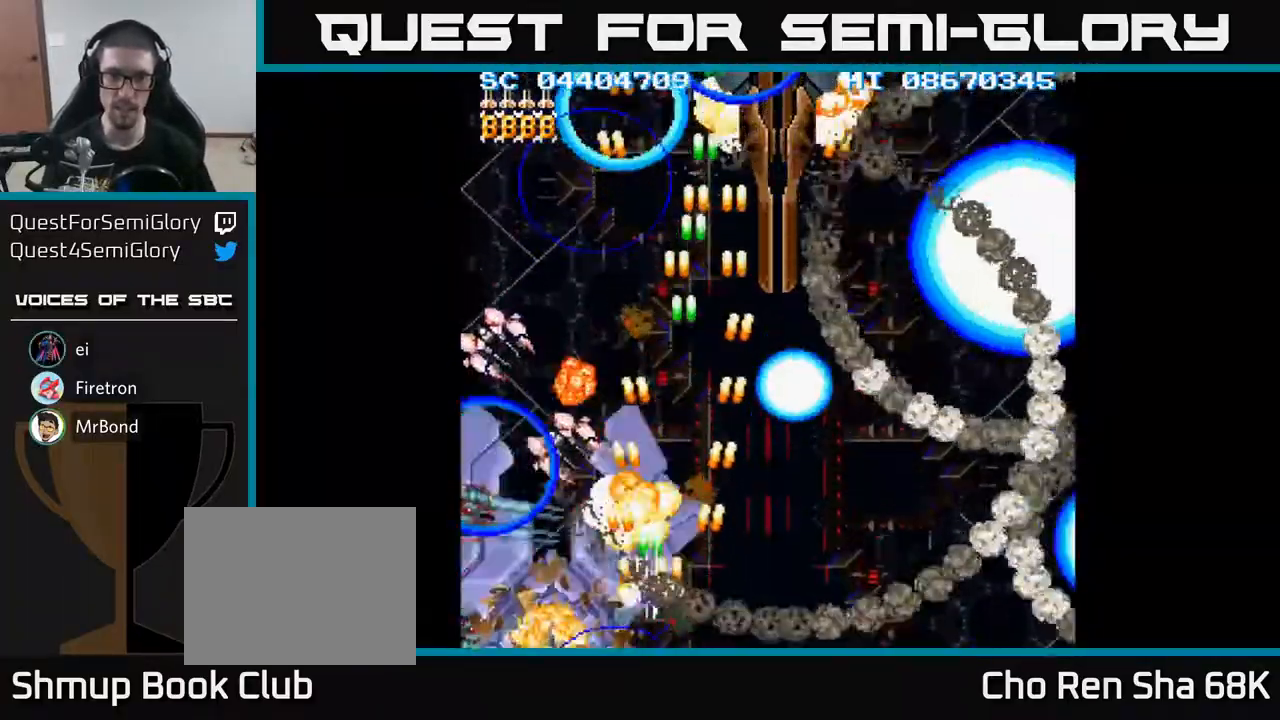
{"buttons": ["A", "DPAD_DOWN", "DPAD_LEFT"], "events": [[17, "DPAD_DOWN", "up"], [400, "DPAD_DOWN", "down"]]}
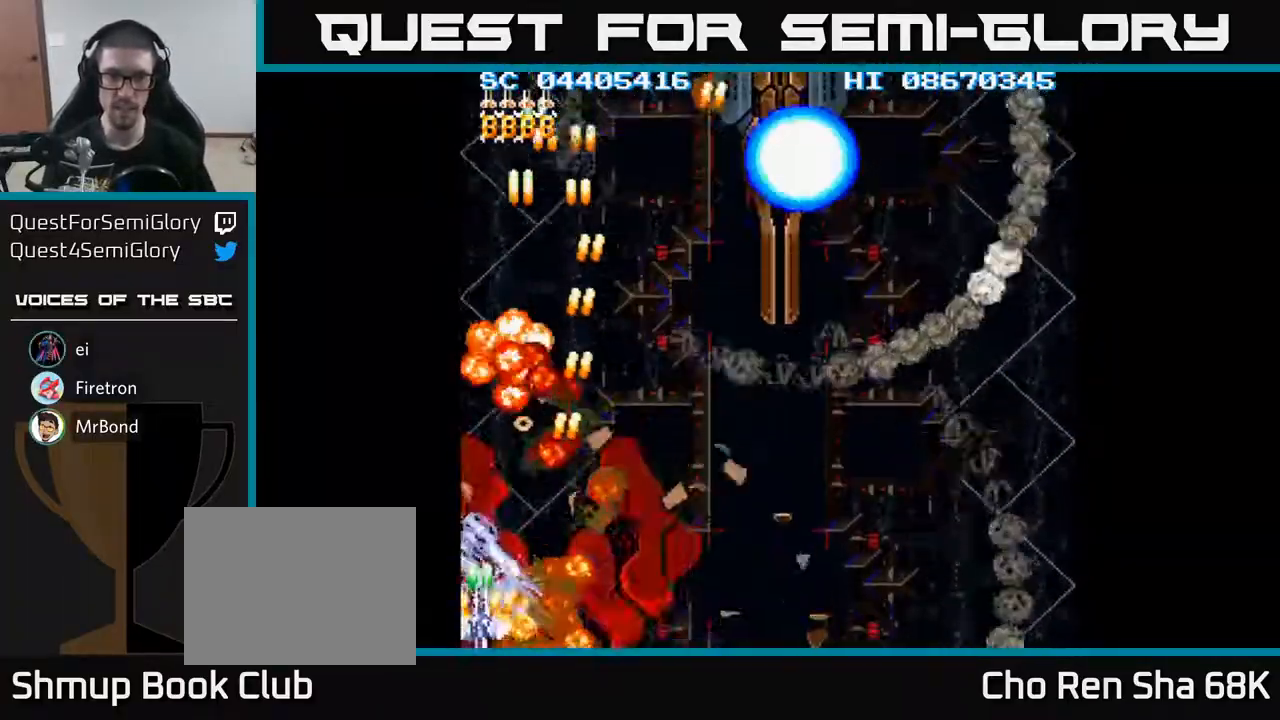
{"buttons": ["A"], "events": [[117, "DPAD_DOWN", "up"], [233, "DPAD_LEFT", "up"]]}
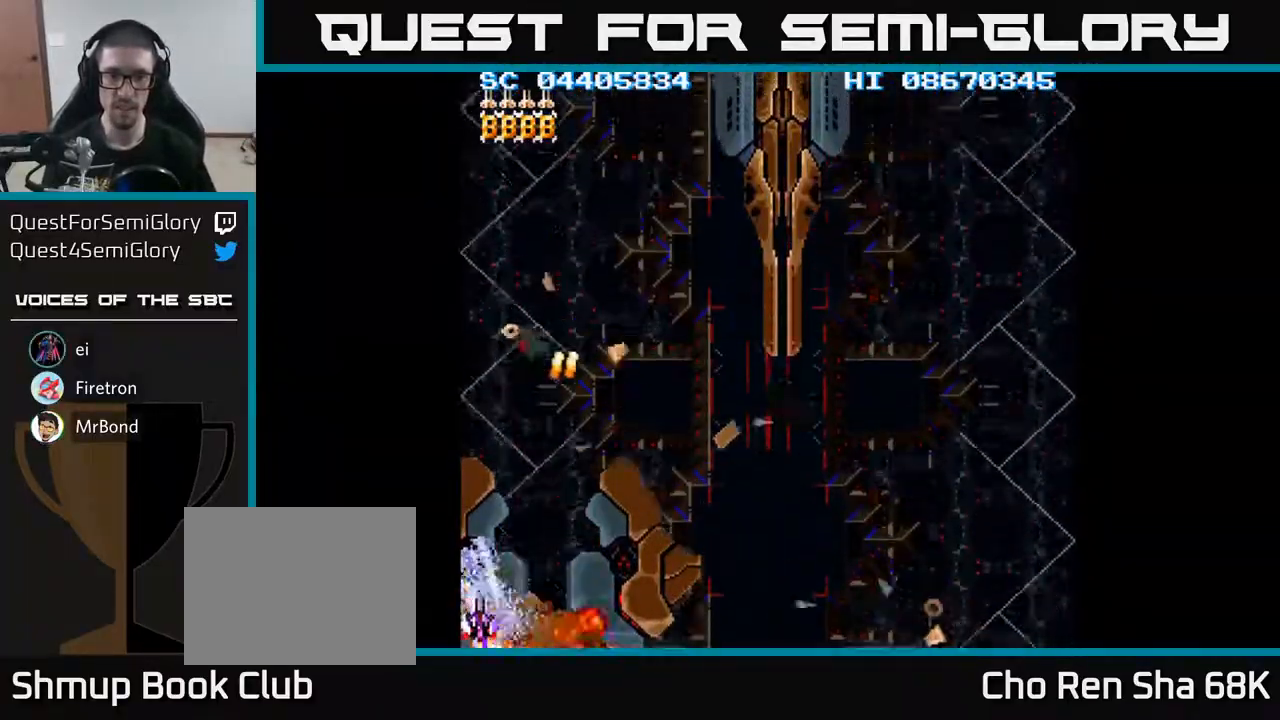
{"buttons": ["A", "DPAD_RIGHT"], "events": [[417, "DPAD_RIGHT", "down"]]}
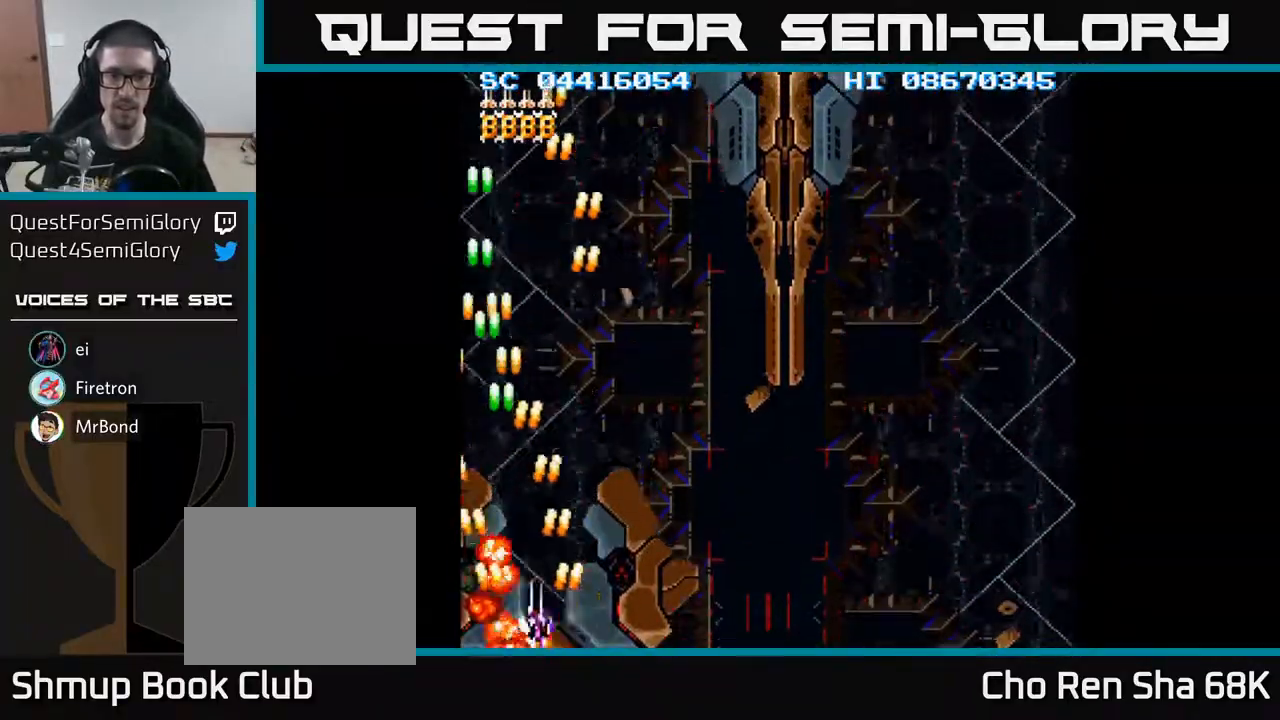
{"buttons": ["A", "DPAD_UP", "DPAD_RIGHT"], "events": [[450, "DPAD_UP", "down"]]}
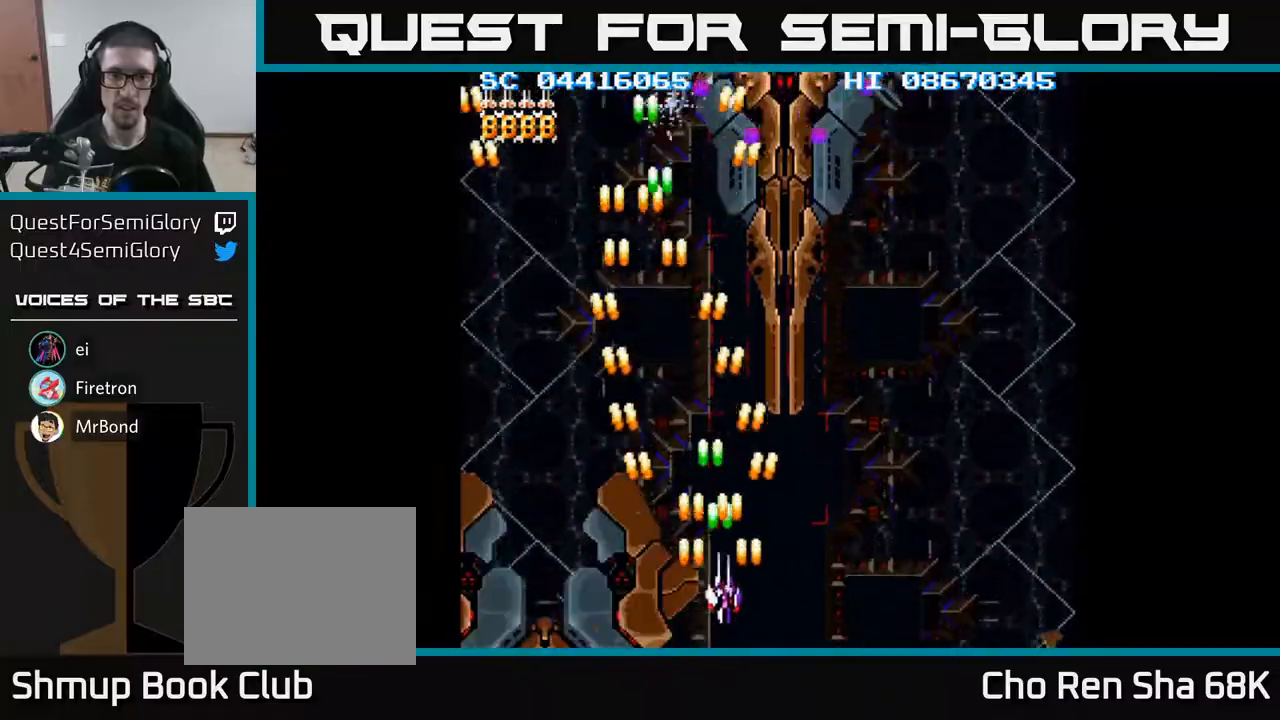
{"buttons": ["A", "DPAD_UP"], "events": [[217, "DPAD_RIGHT", "up"]]}
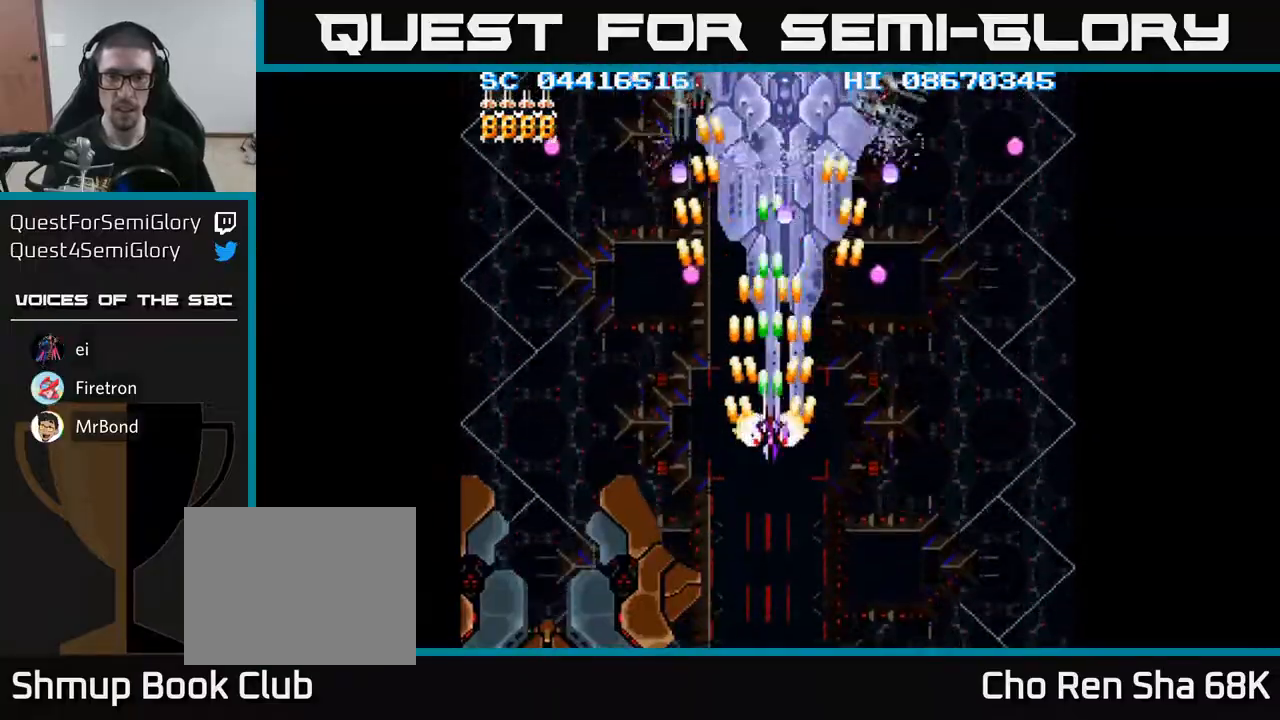
{"buttons": ["A", "DPAD_UP"], "events": [[133, "DPAD_UP", "up"], [233, "DPAD_DOWN", "down"], [317, "DPAD_LEFT", "down"], [367, "DPAD_DOWN", "up"], [417, "DPAD_UP", "down"], [467, "DPAD_LEFT", "up"]]}
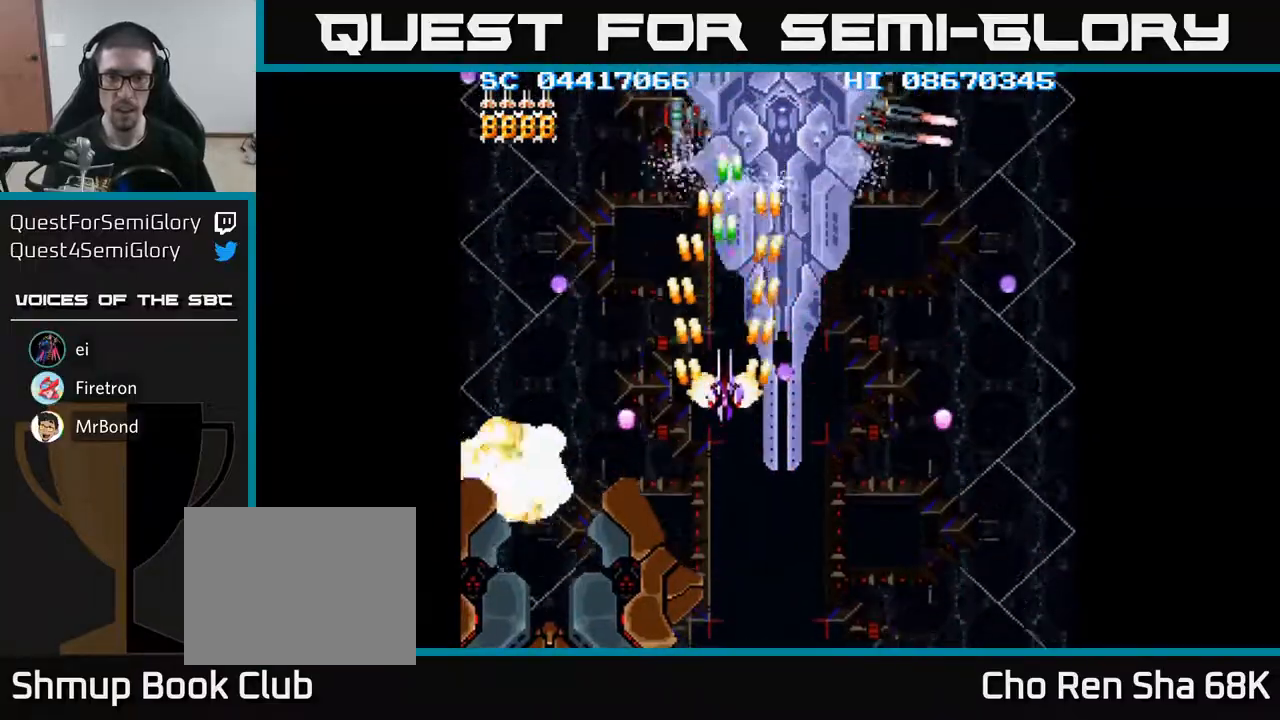
{"buttons": ["A", "DPAD_DOWN"], "events": [[317, "DPAD_UP", "up"], [350, "DPAD_DOWN", "down"]]}
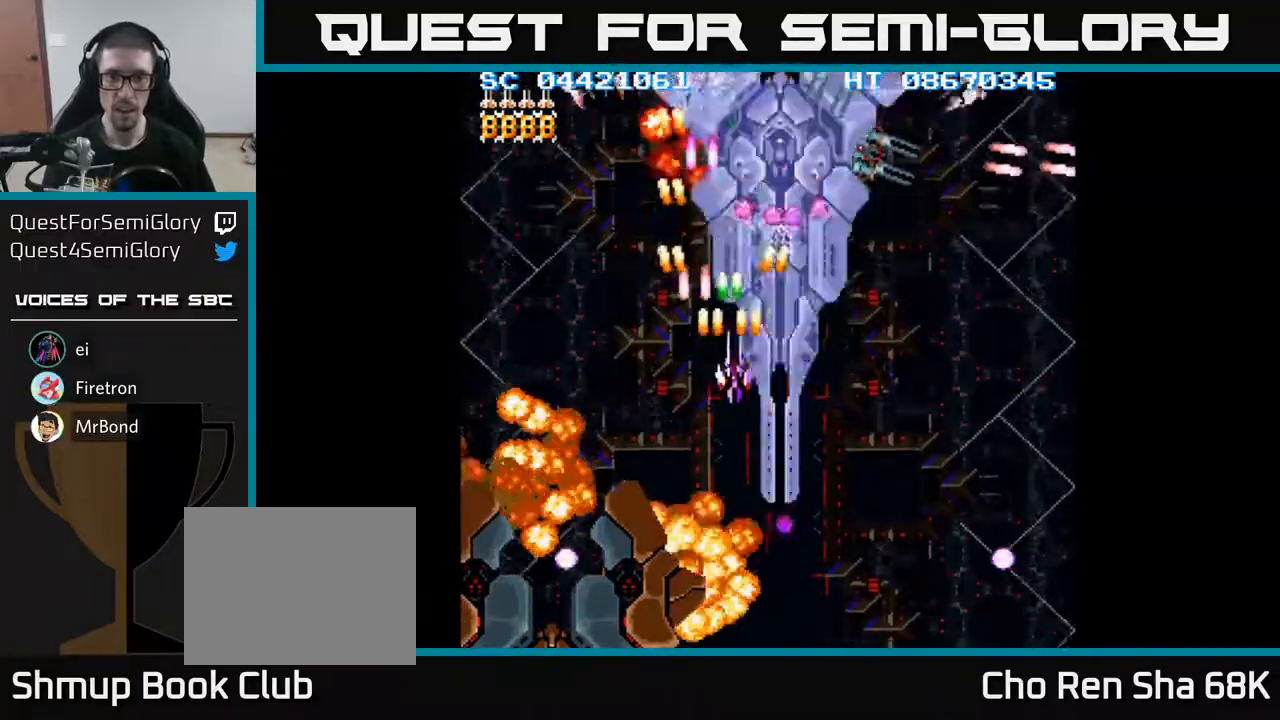
{"buttons": ["A", "DPAD_UP", "DPAD_RIGHT"], "events": [[33, "DPAD_RIGHT", "down"], [433, "DPAD_DOWN", "up"], [483, "DPAD_UP", "down"]]}
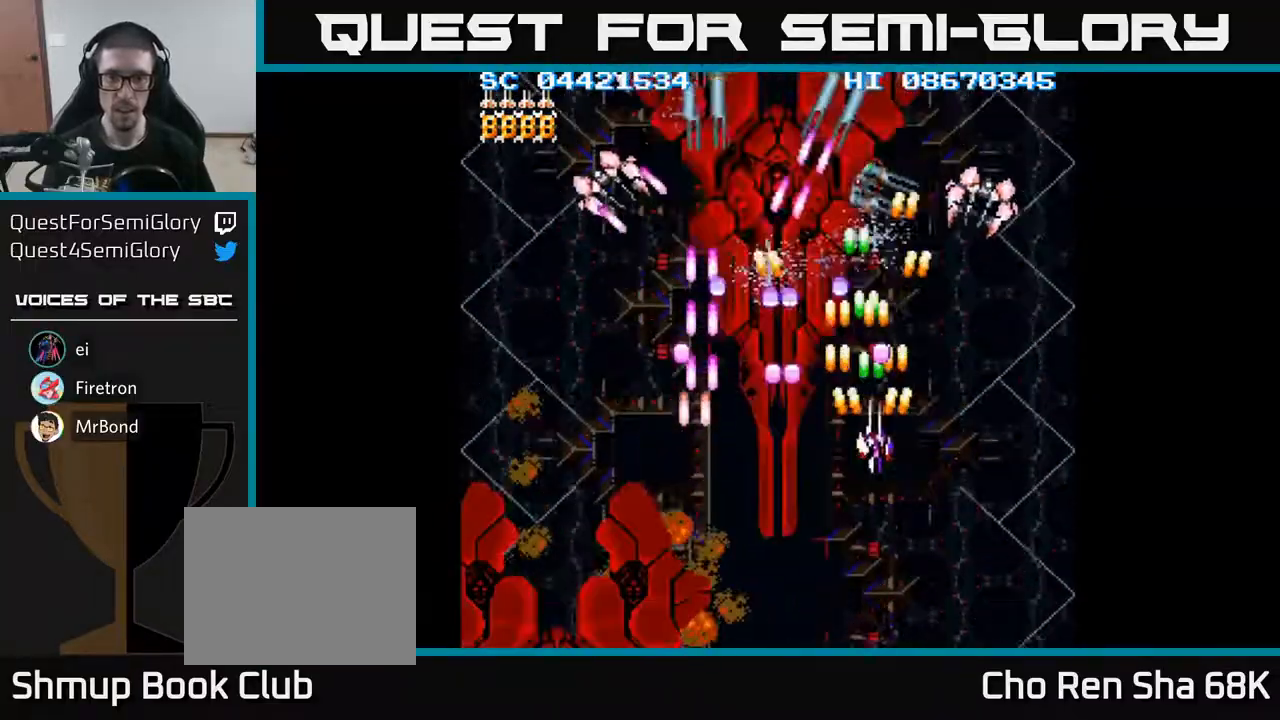
{"buttons": ["A", "DPAD_LEFT"], "events": [[17, "DPAD_RIGHT", "up"], [50, "DPAD_RIGHT", "down"], [117, "DPAD_UP", "up"], [383, "DPAD_UP", "down"], [400, "DPAD_RIGHT", "up"], [433, "DPAD_LEFT", "down"], [450, "DPAD_UP", "up"]]}
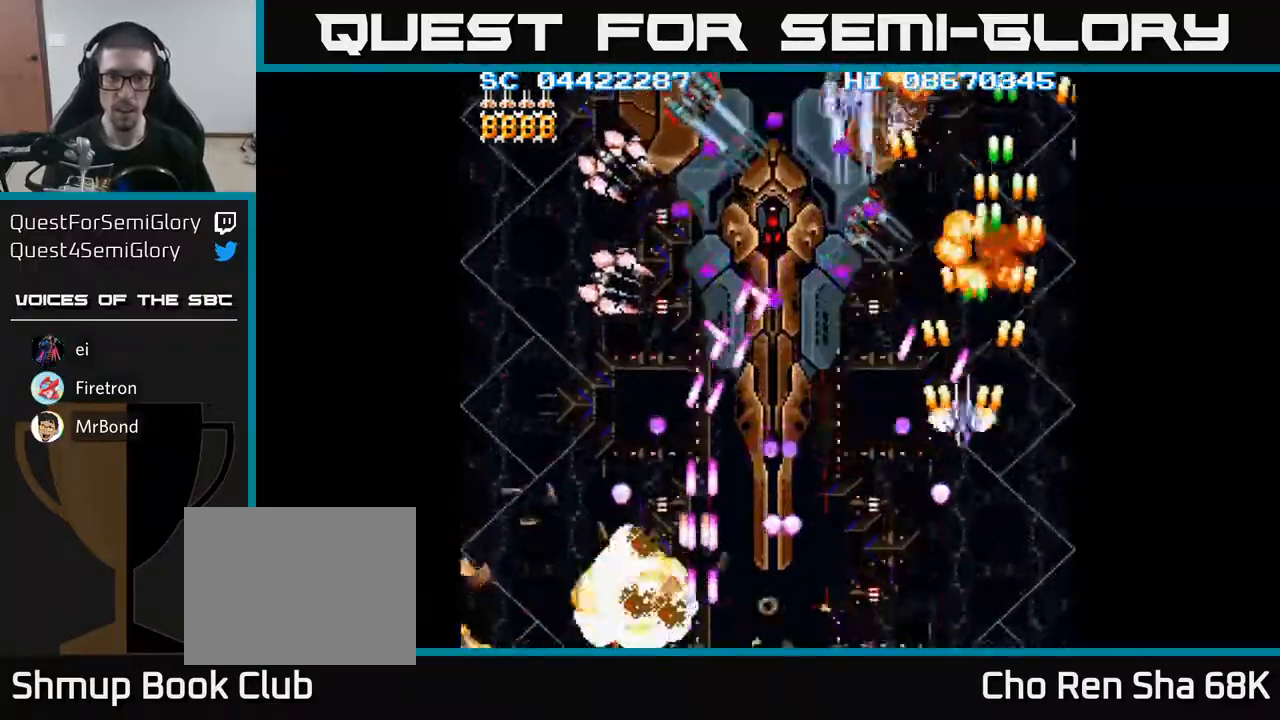
{"buttons": ["A", "DPAD_DOWN", "DPAD_LEFT"], "events": [[17, "DPAD_DOWN", "down"], [100, "DPAD_LEFT", "up"], [200, "DPAD_LEFT", "down"], [250, "DPAD_DOWN", "up"], [350, "DPAD_DOWN", "down"]]}
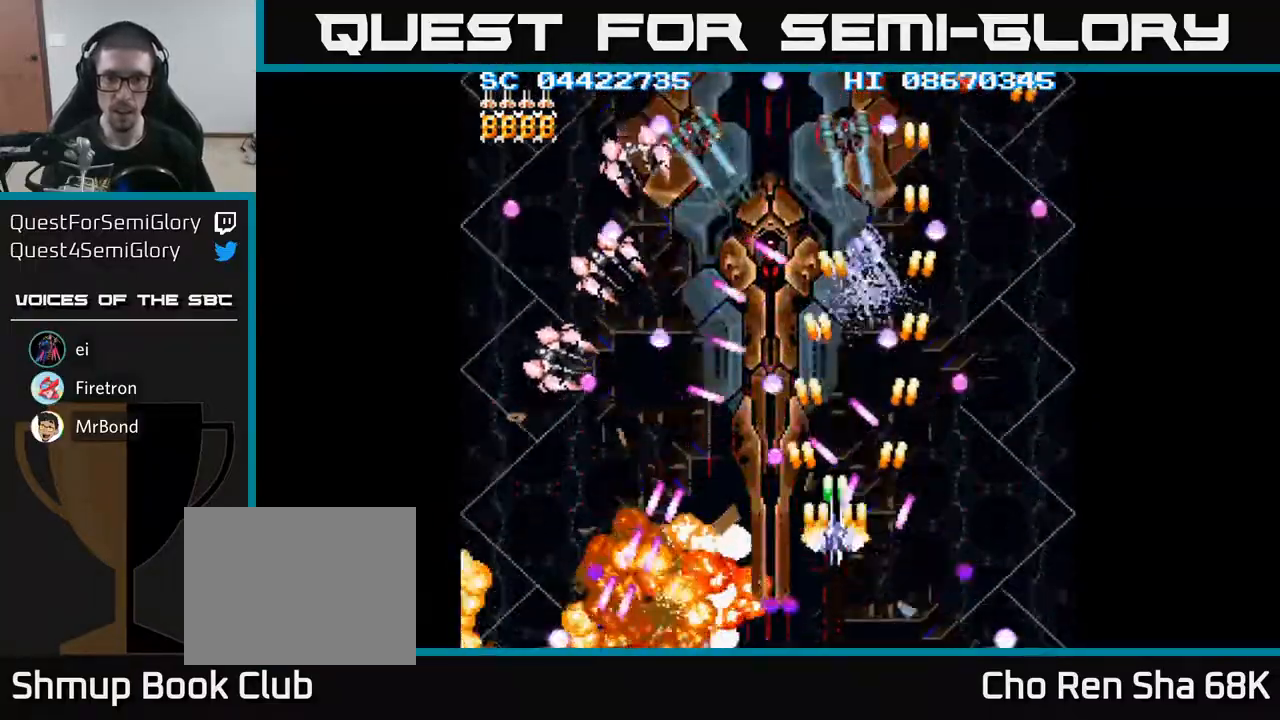
{"buttons": ["A", "DPAD_LEFT"], "events": [[450, "DPAD_DOWN", "up"]]}
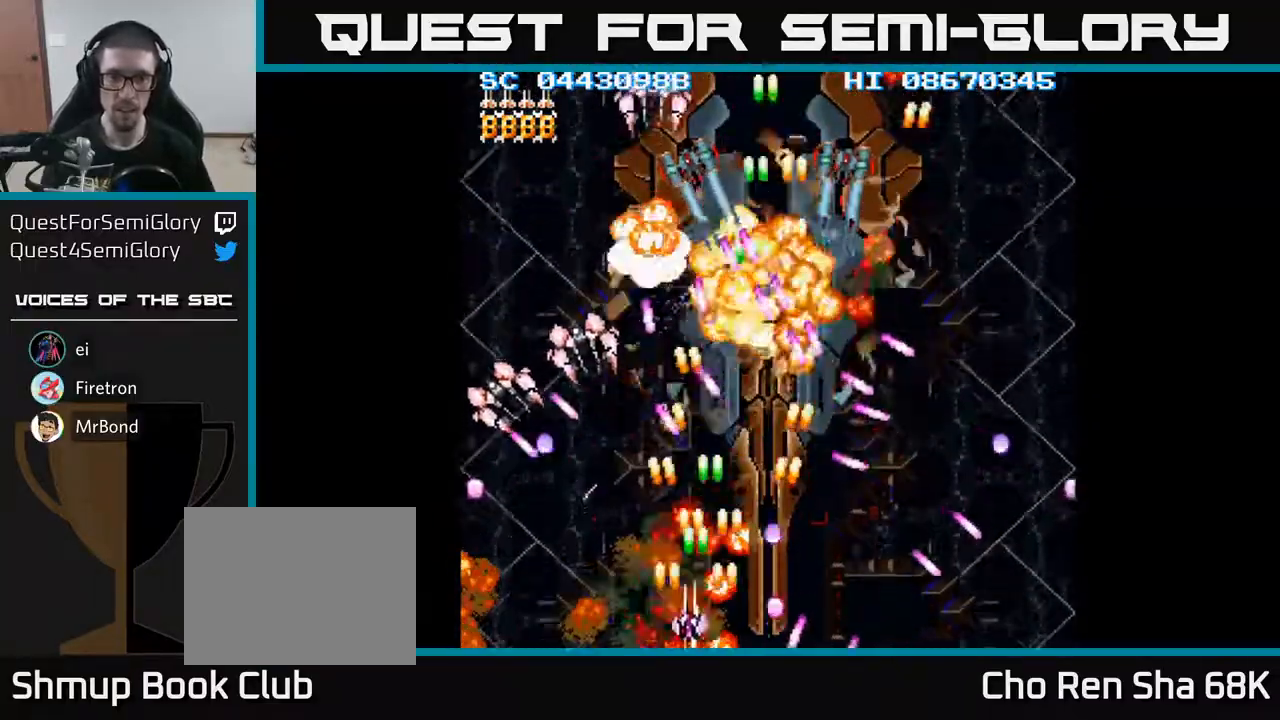
{"buttons": ["A", "DPAD_UP", "DPAD_LEFT"], "events": [[67, "DPAD_UP", "down"], [150, "DPAD_UP", "up"], [500, "DPAD_UP", "down"]]}
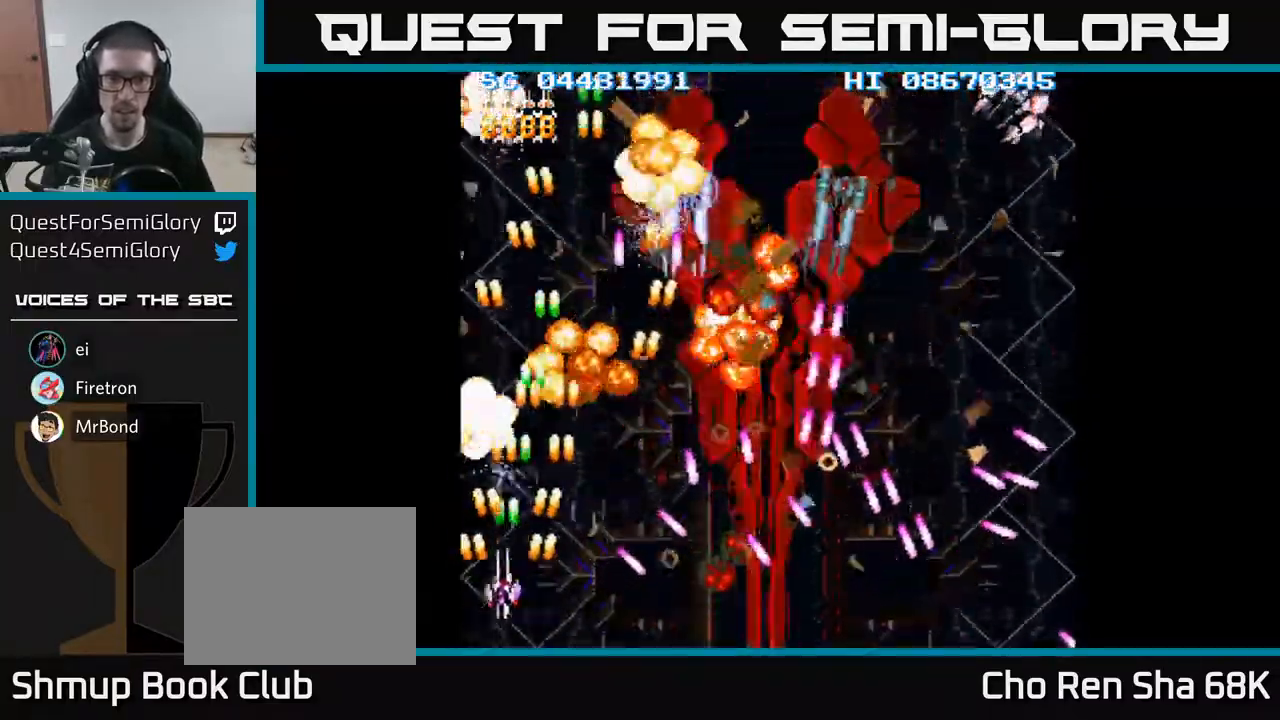
{"buttons": ["A", "DPAD_UP", "DPAD_RIGHT"], "events": [[50, "DPAD_LEFT", "up"], [67, "DPAD_RIGHT", "down"], [117, "DPAD_UP", "up"], [350, "DPAD_UP", "down"]]}
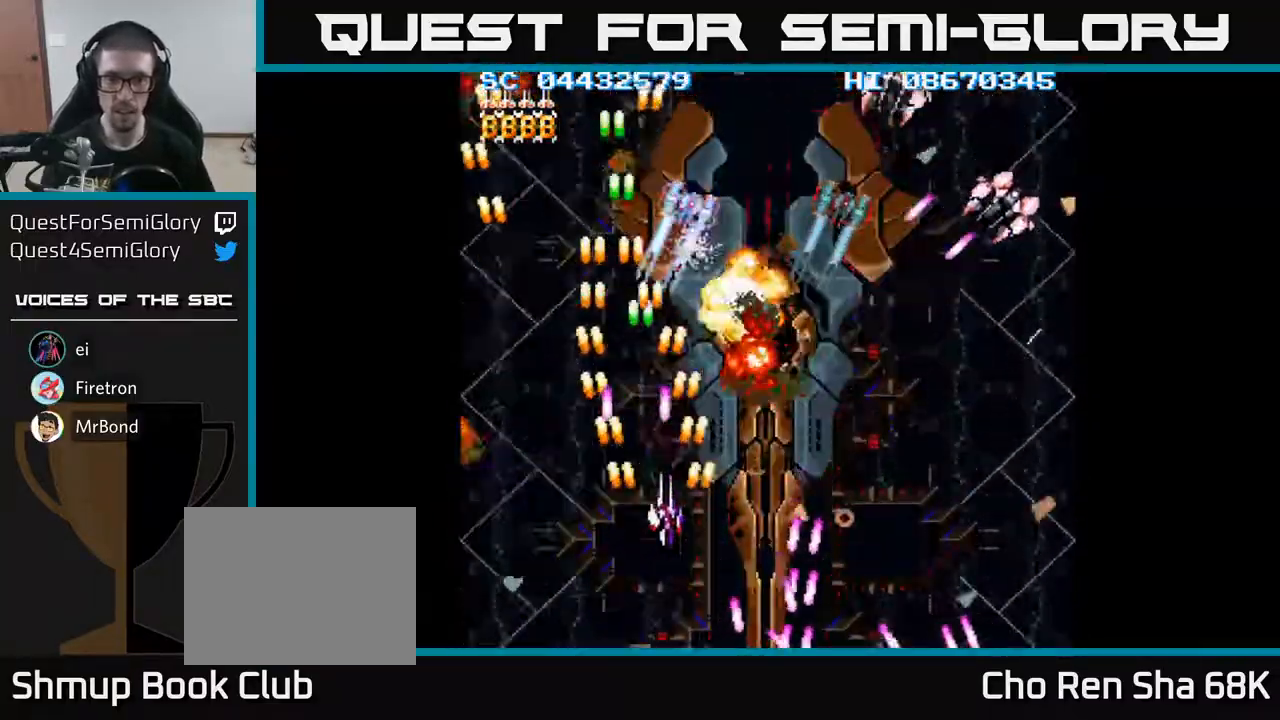
{"buttons": ["A", "DPAD_DOWN", "DPAD_RIGHT"], "events": [[67, "DPAD_UP", "up"], [133, "DPAD_UP", "down"], [267, "DPAD_RIGHT", "up"], [300, "DPAD_UP", "up"], [350, "DPAD_DOWN", "down"], [500, "DPAD_RIGHT", "down"]]}
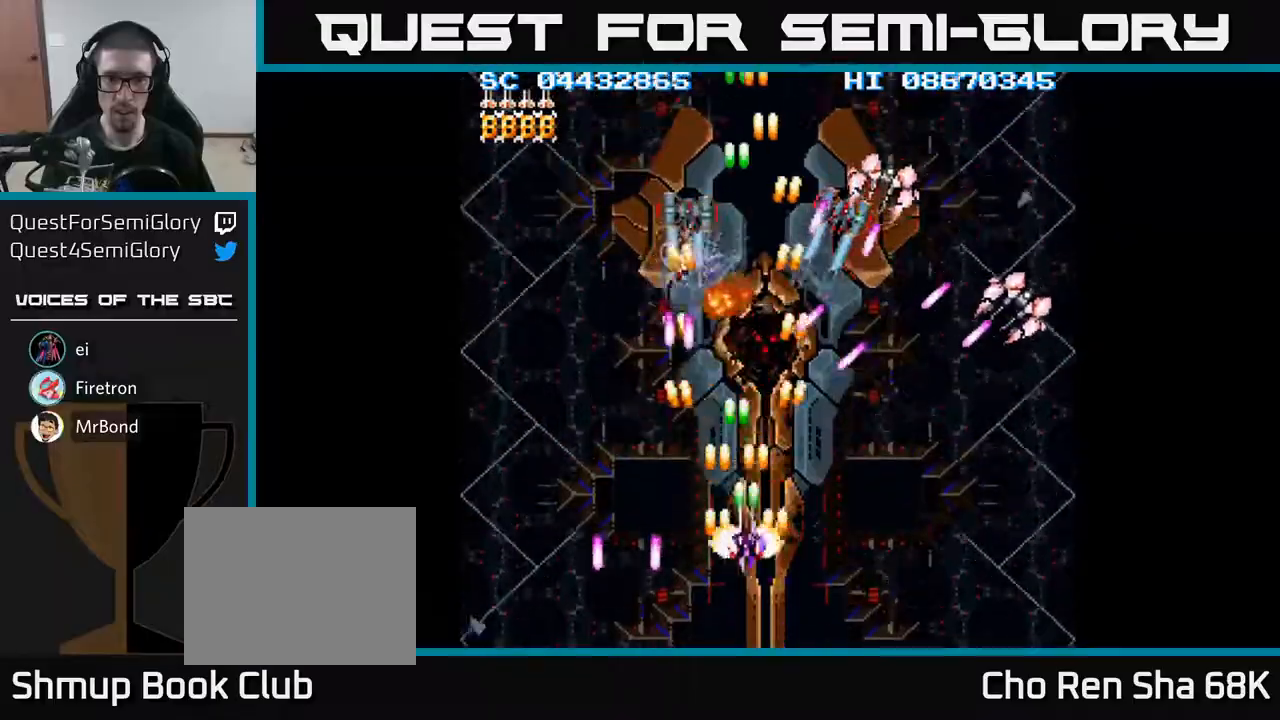
{"buttons": ["A", "DPAD_RIGHT"], "events": [[183, "DPAD_DOWN", "up"]]}
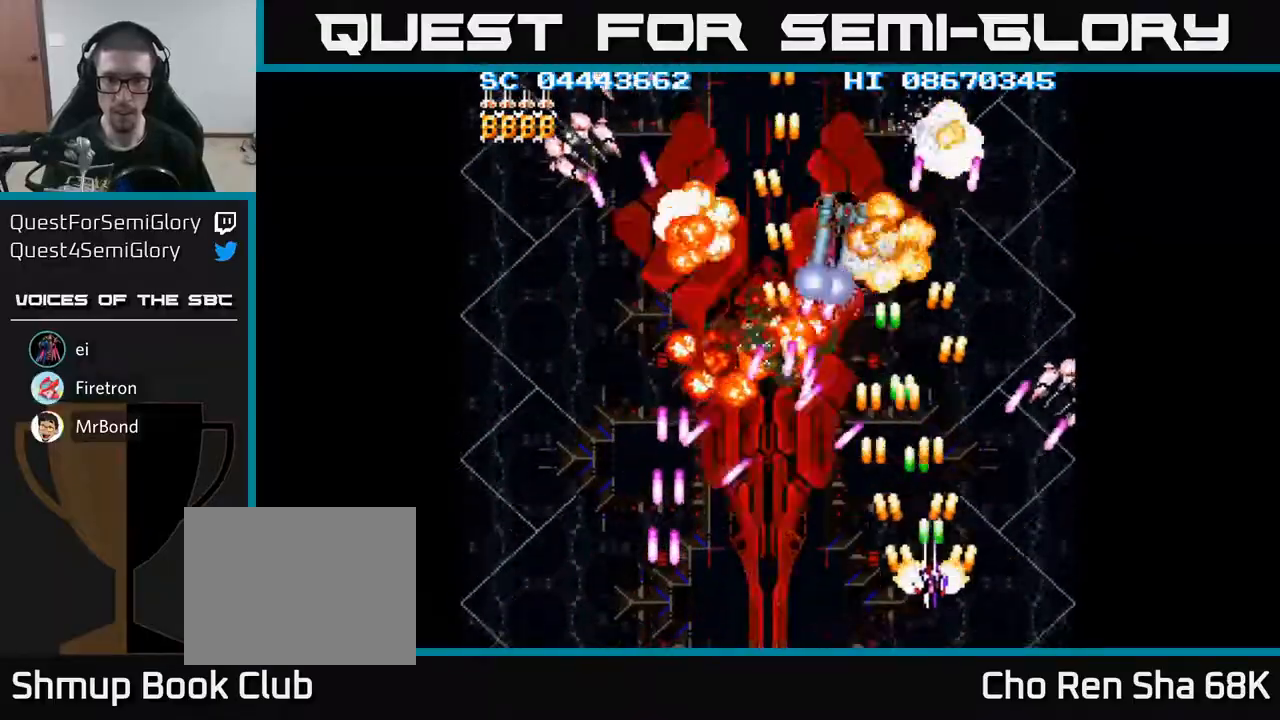
{"buttons": ["A", "DPAD_LEFT"], "events": [[183, "DPAD_DOWN", "down"], [200, "DPAD_RIGHT", "up"], [233, "DPAD_LEFT", "down"], [350, "DPAD_DOWN", "up"]]}
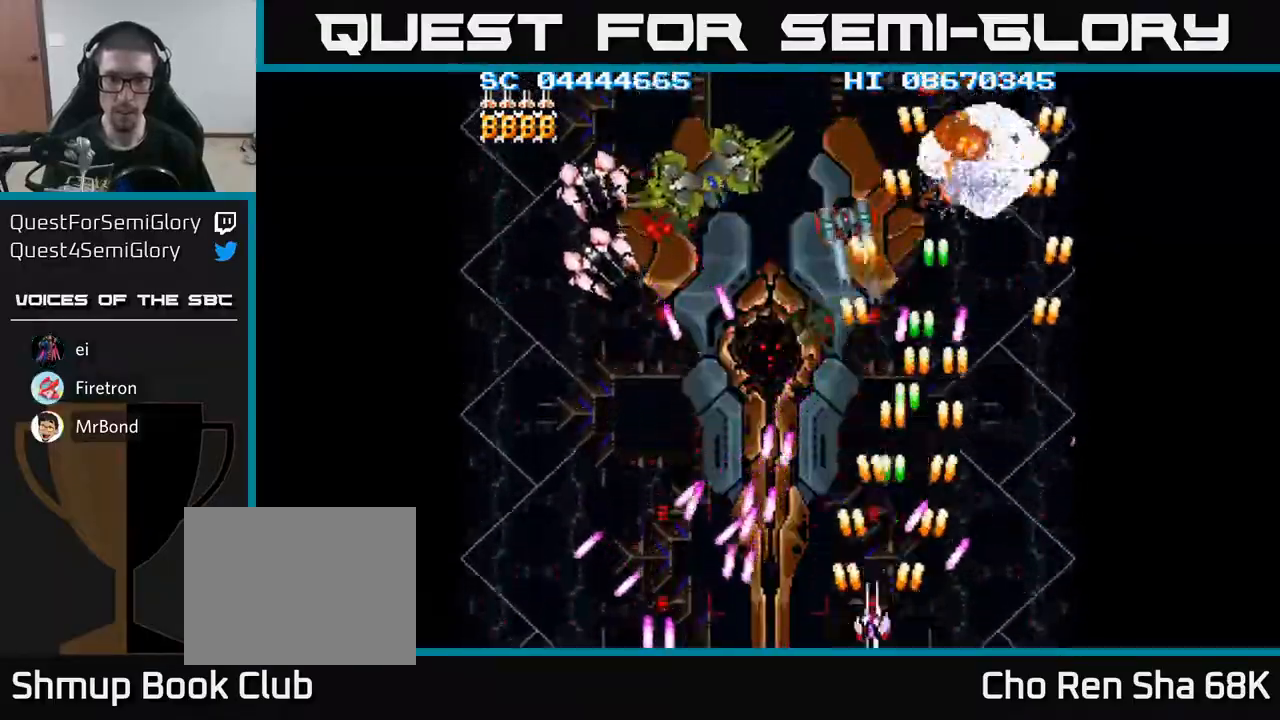
{"buttons": ["A", "DPAD_LEFT"], "events": [[217, "DPAD_UP", "down"], [250, "DPAD_LEFT", "up"], [417, "DPAD_LEFT", "down"], [433, "DPAD_UP", "up"]]}
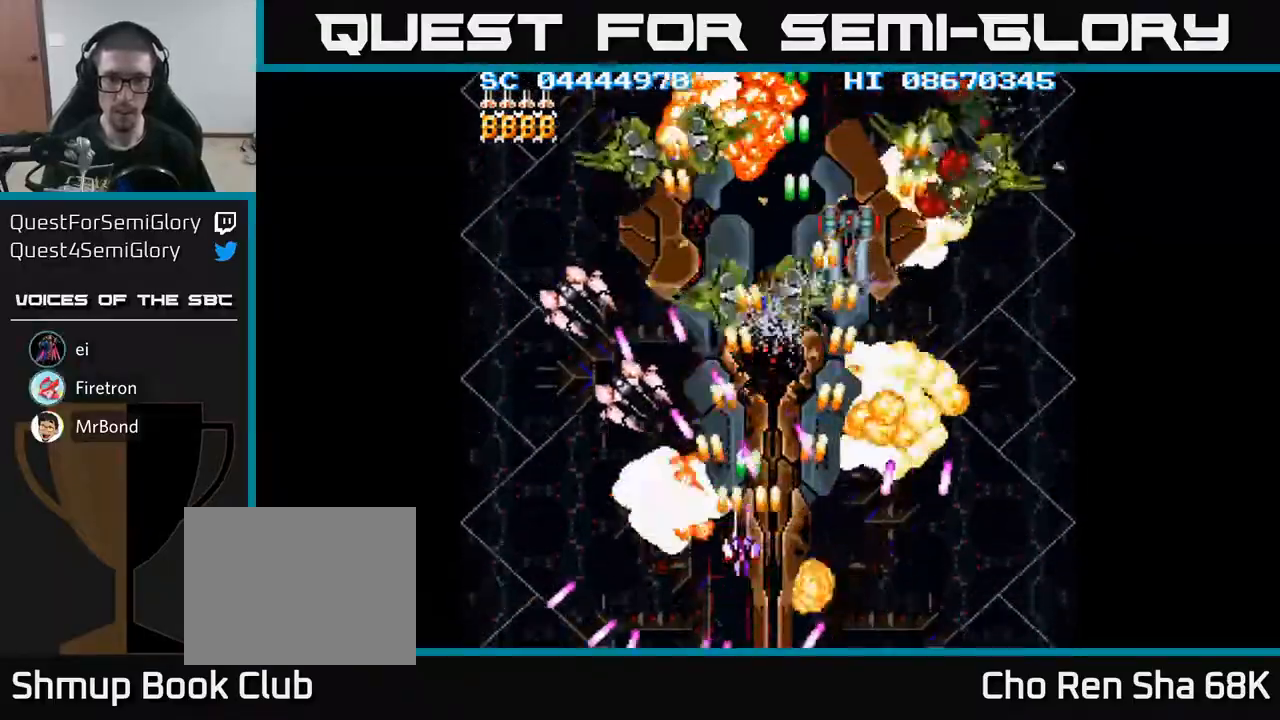
{"buttons": ["A", "DPAD_DOWN"], "events": [[317, "DPAD_DOWN", "down"], [467, "DPAD_LEFT", "up"]]}
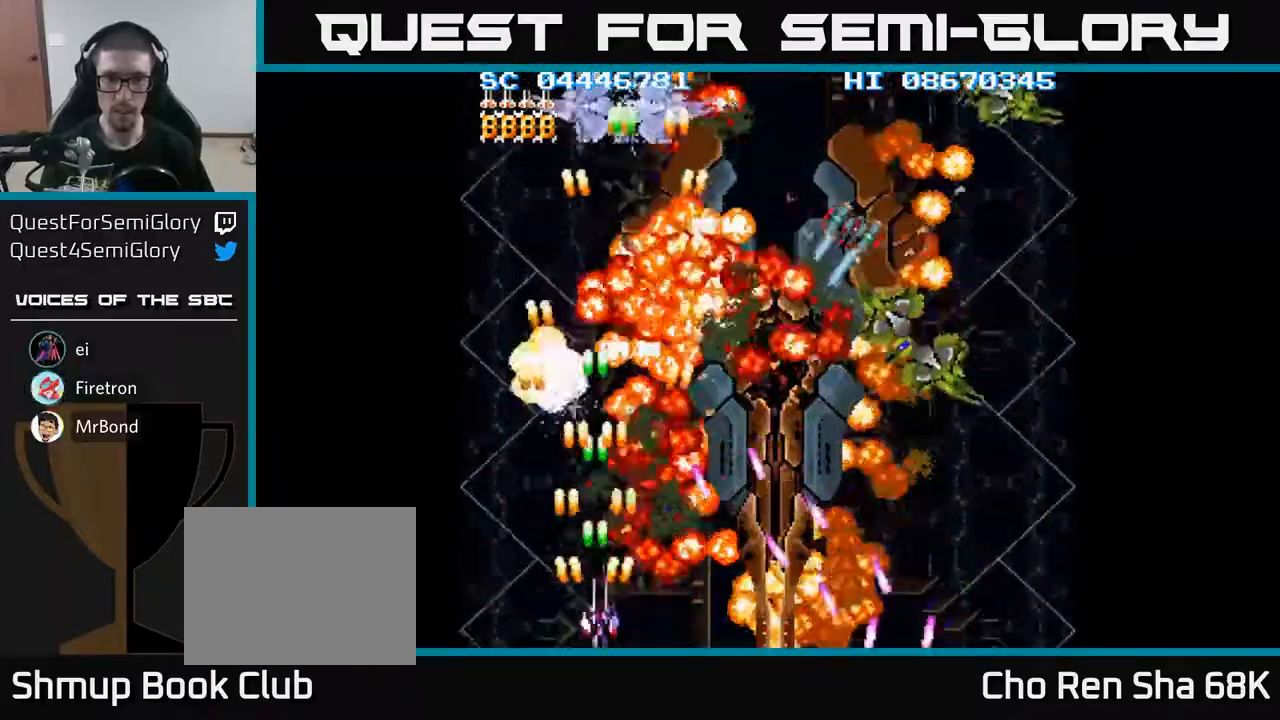
{"buttons": ["A", "DPAD_RIGHT"], "events": [[50, "DPAD_RIGHT", "down"], [67, "DPAD_DOWN", "up"], [233, "DPAD_RIGHT", "up"], [250, "DPAD_UP", "down"], [350, "DPAD_UP", "up"], [367, "DPAD_RIGHT", "down"]]}
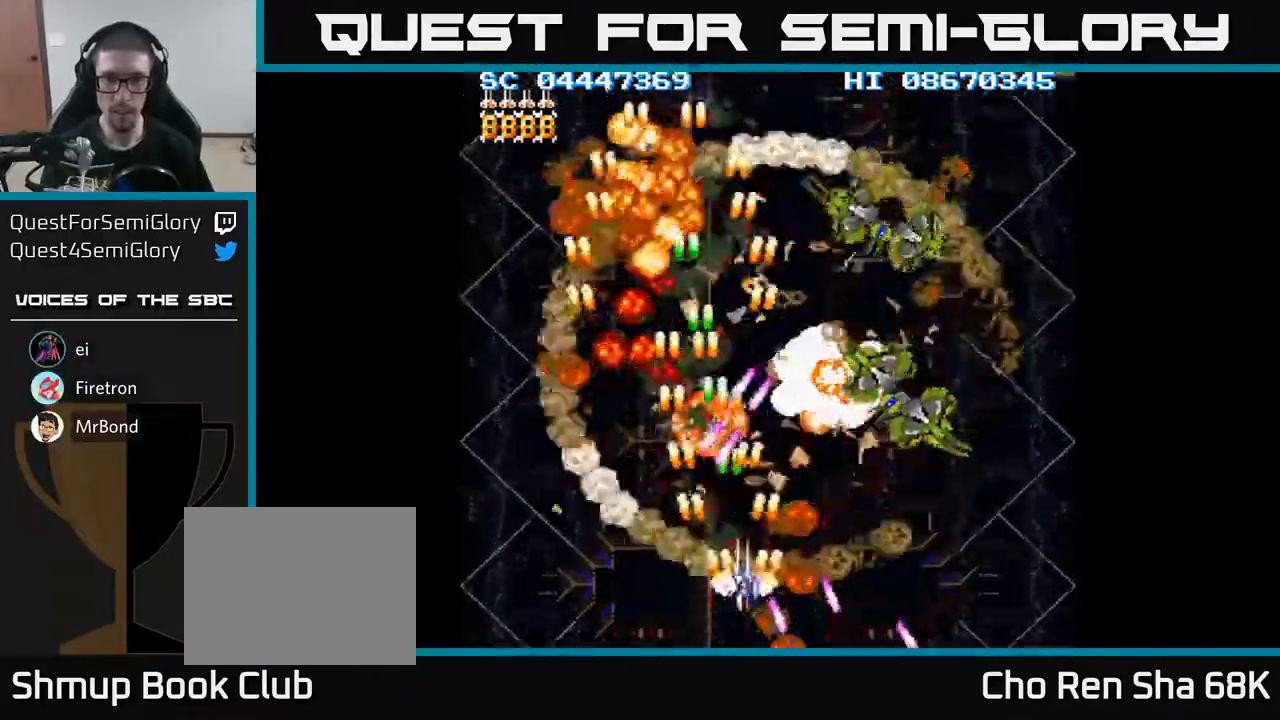
{"buttons": ["A", "DPAD_LEFT"], "events": [[450, "DPAD_RIGHT", "up"], [500, "DPAD_LEFT", "down"]]}